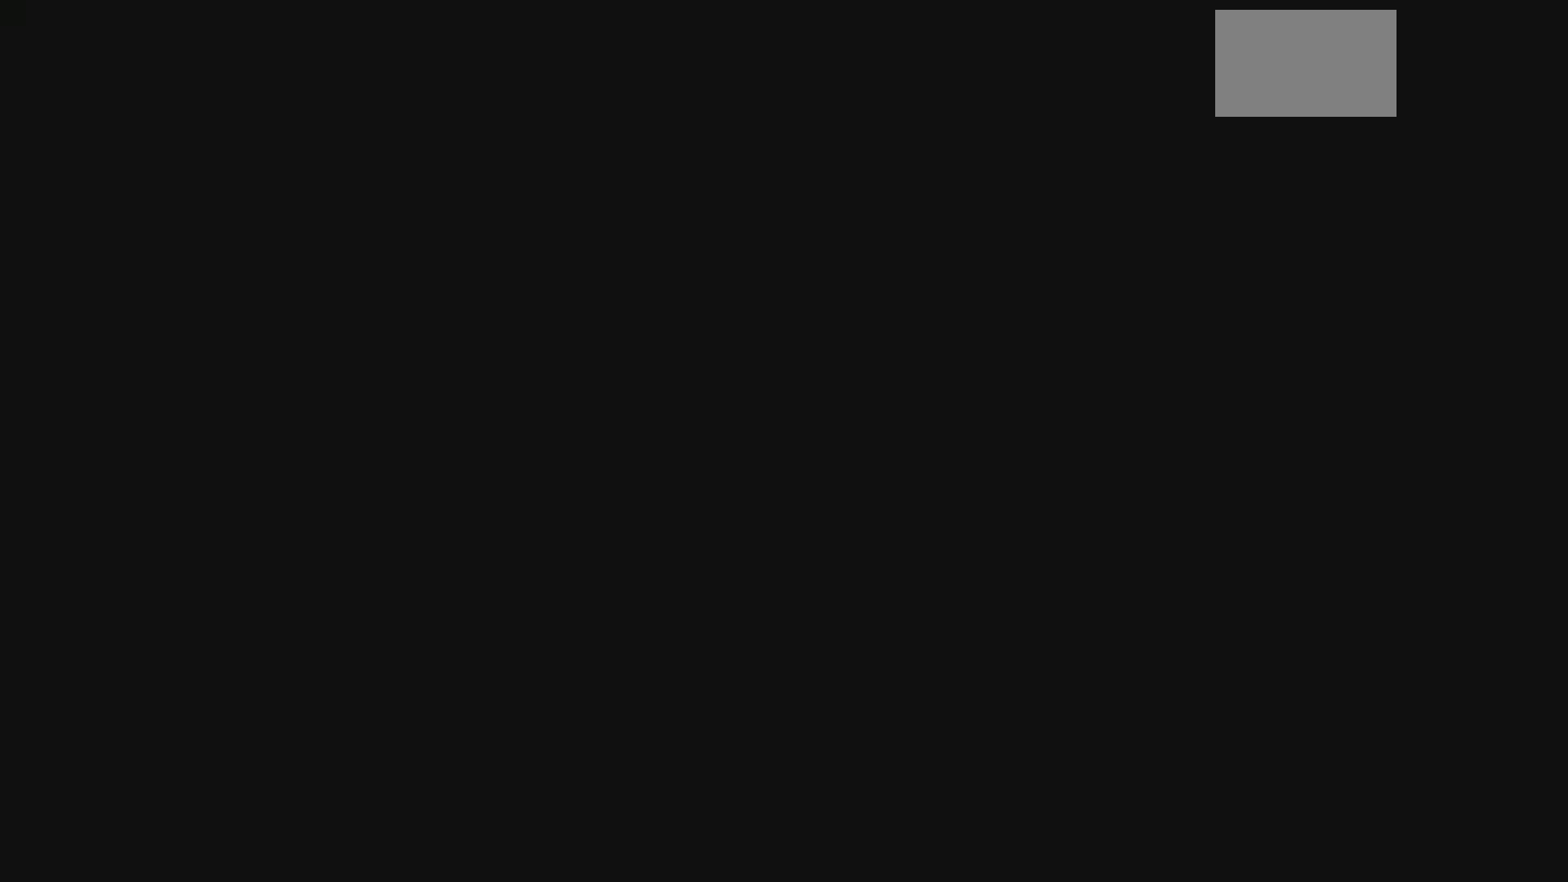
Gameplay with a controller (PlayStation layout); each line is a JSON object with the inputs held at the frame after it. "events" lists button and stick changes between this image and that frame as [ms after this image, input, new state], when the widget could be followed in between. Not read: L3 R3.
{"buttons": [], "left_stick": "center", "right_stick": "center", "events": []}
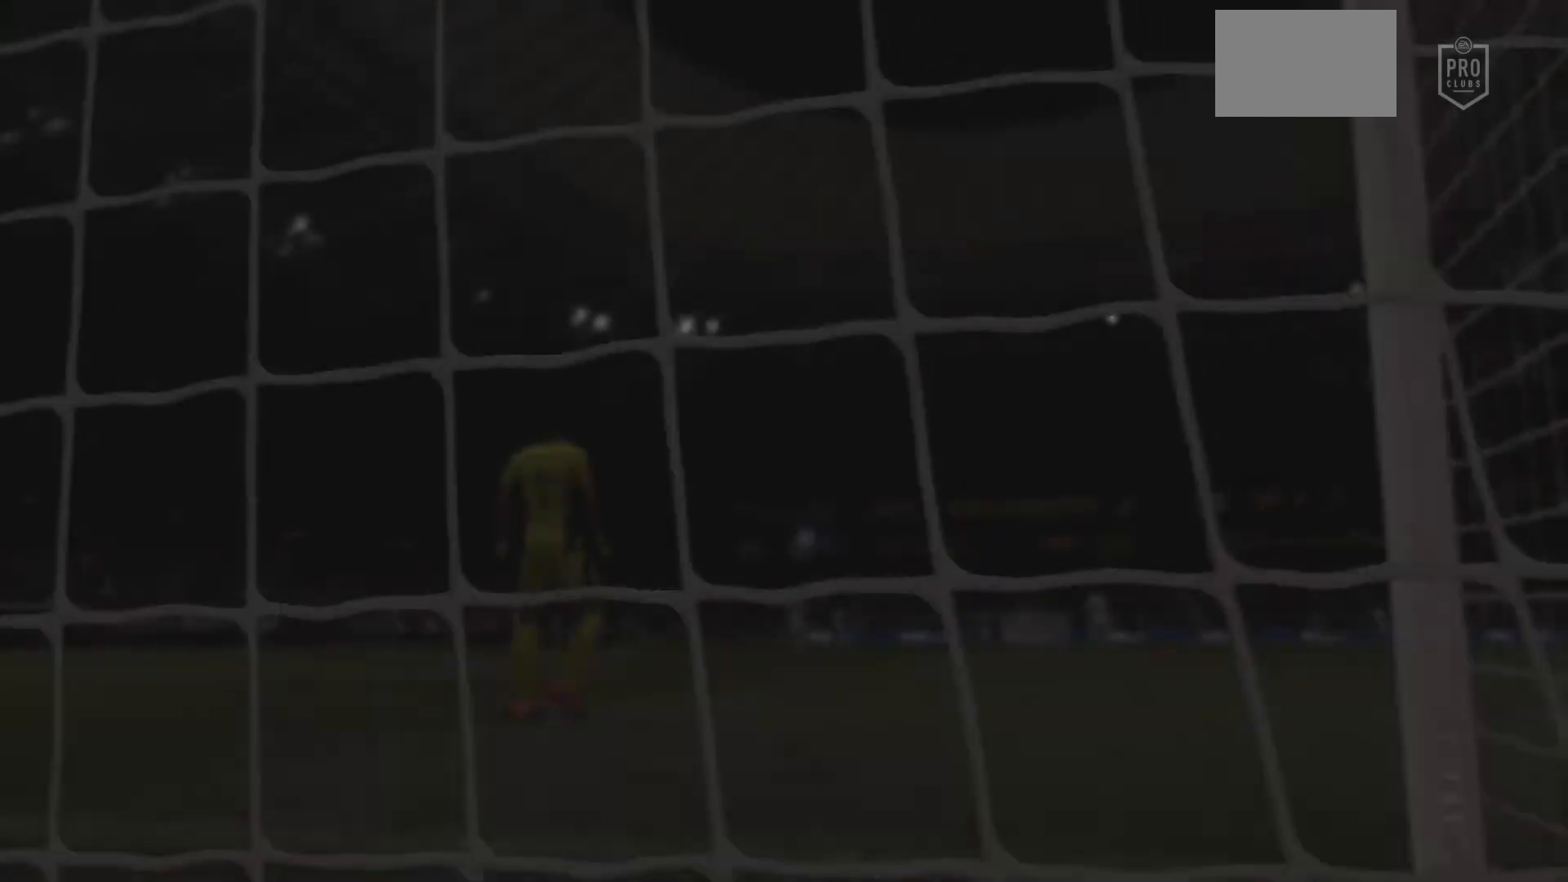
{"buttons": [], "left_stick": "center", "right_stick": "center", "events": []}
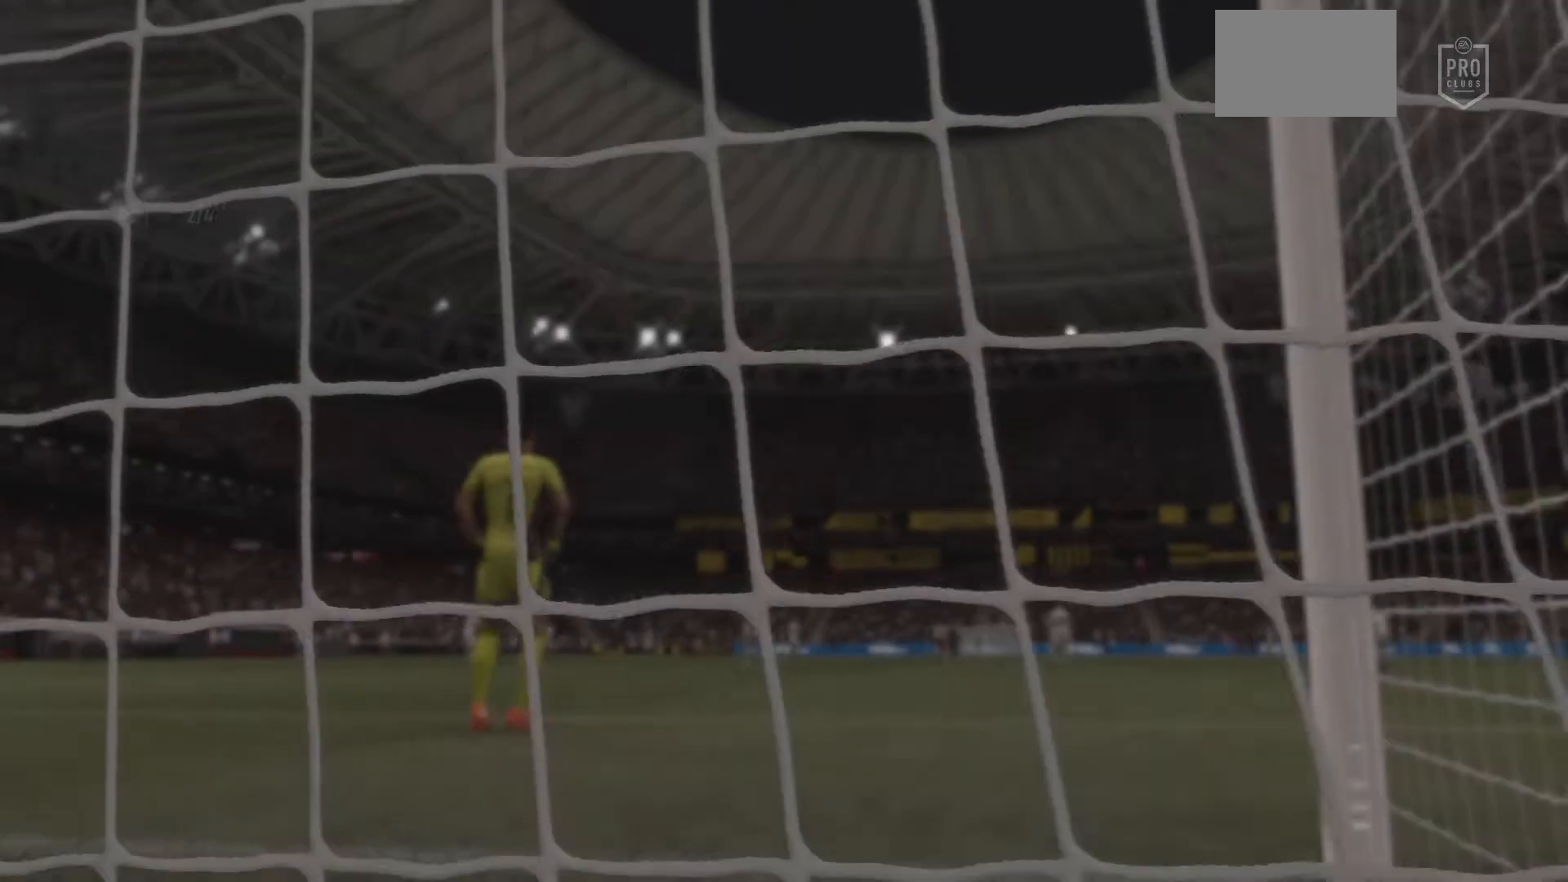
{"buttons": [], "left_stick": "center", "right_stick": "center", "events": []}
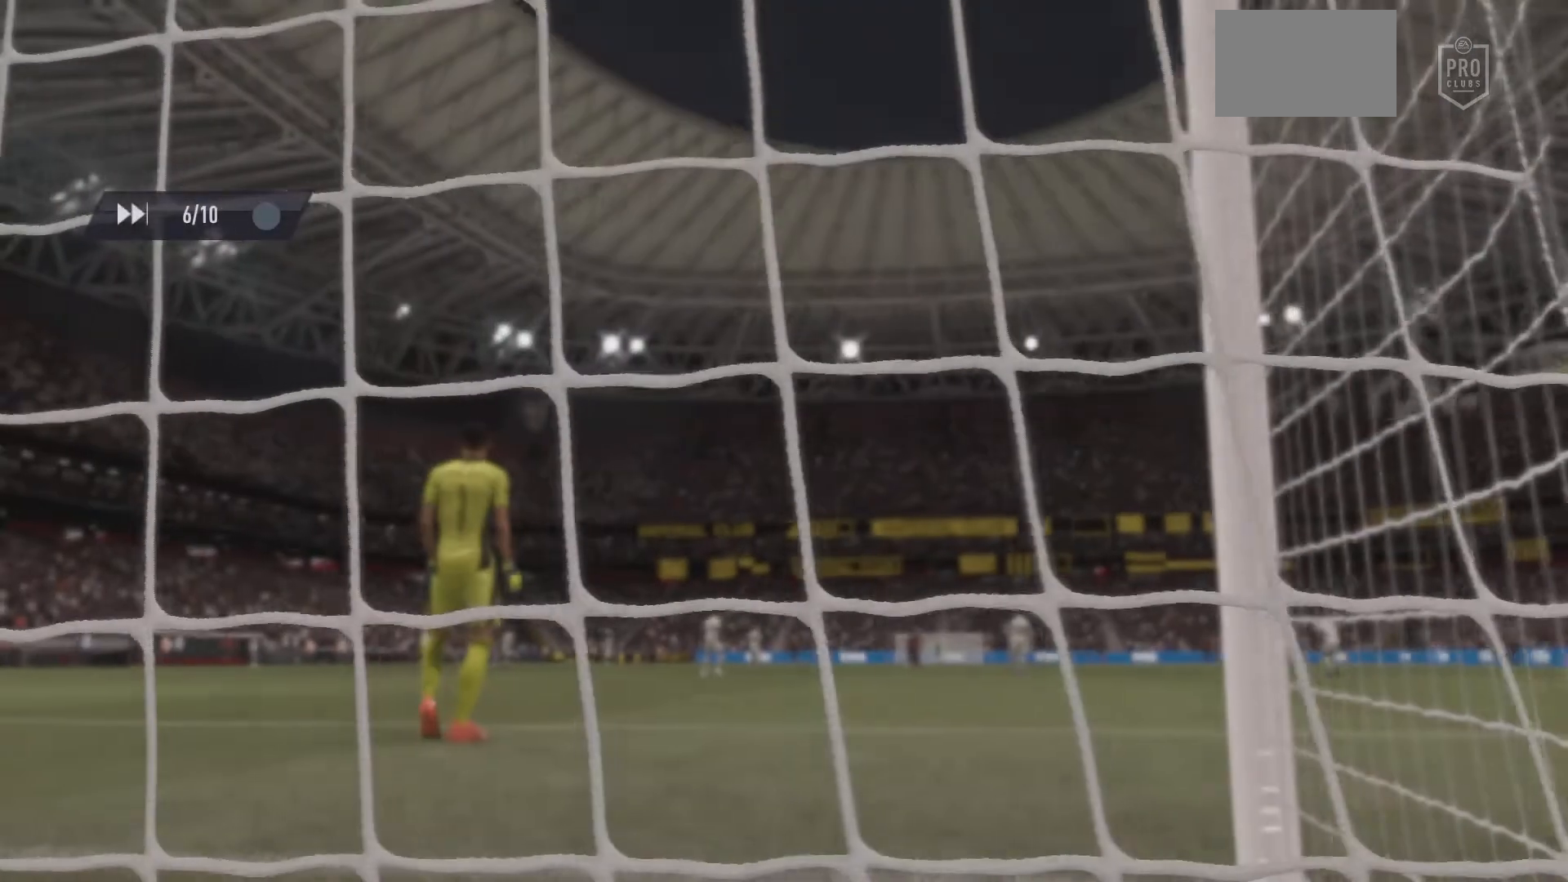
{"buttons": [], "left_stick": "center", "right_stick": "center", "events": []}
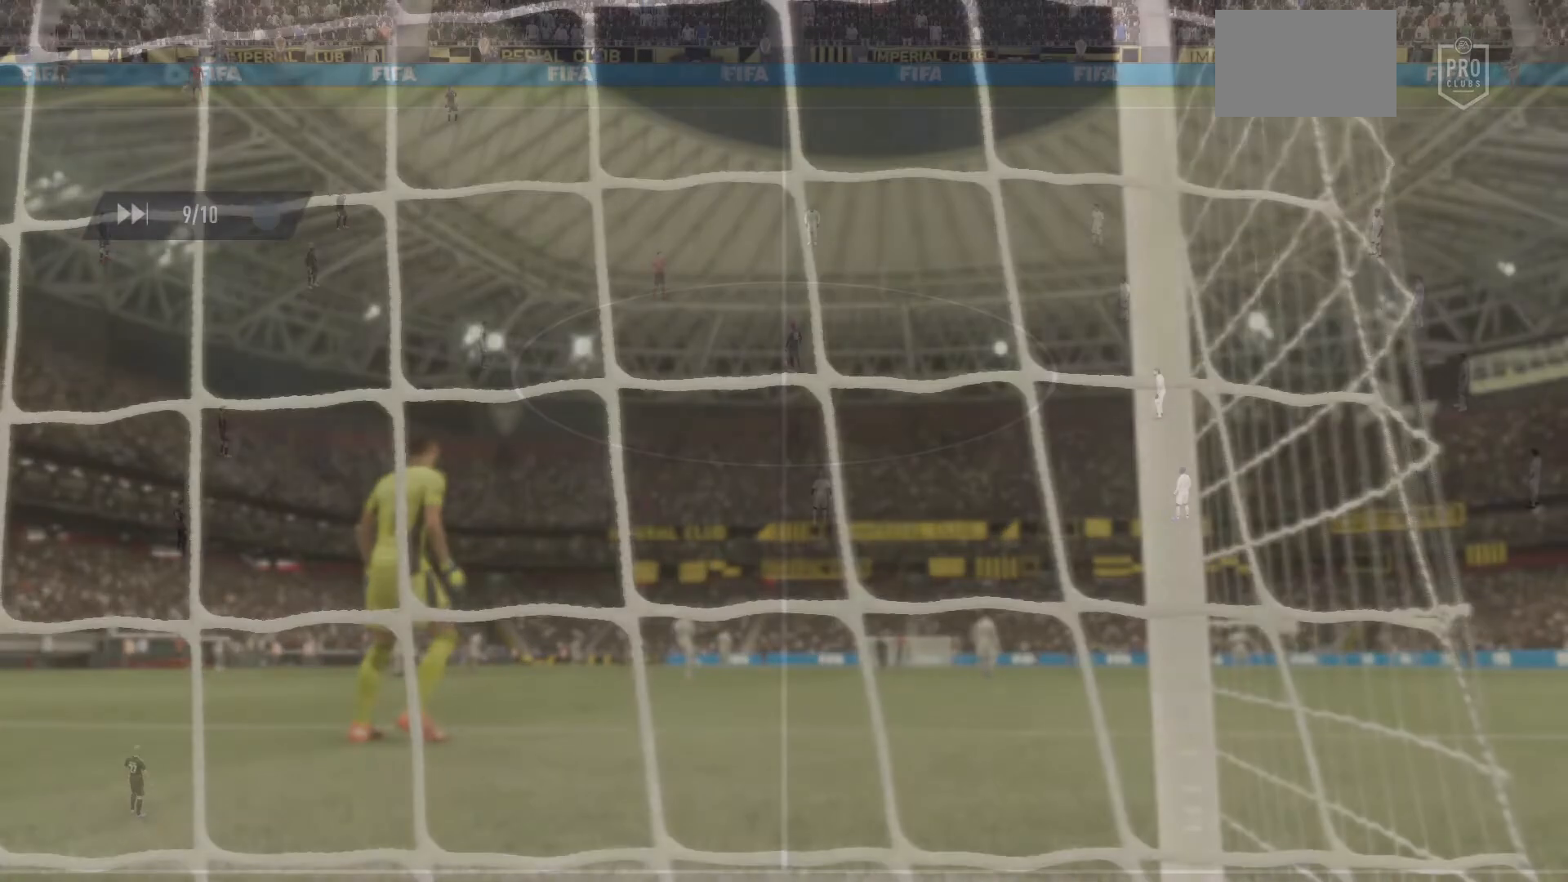
{"buttons": [], "left_stick": "down-left", "right_stick": "center", "events": [[17, "left_stick", "down-left"], [33, "CROSS", "down"], [133, "CROSS", "up"]]}
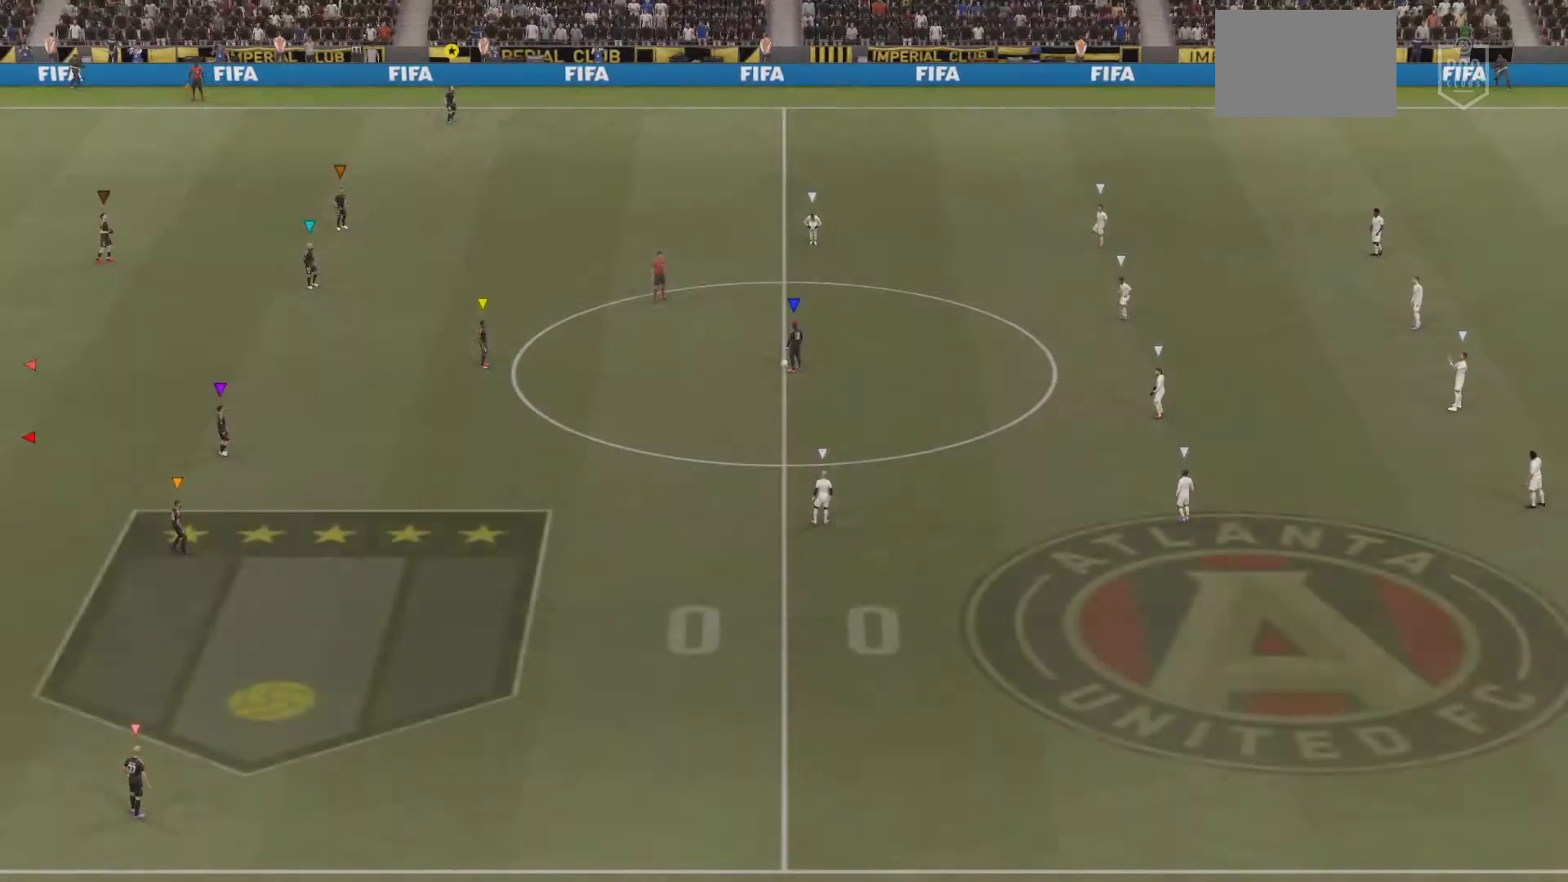
{"buttons": ["L2"], "left_stick": "down-right", "right_stick": "center", "events": [[301, "L2", "down"], [367, "left_stick", "down-right"]]}
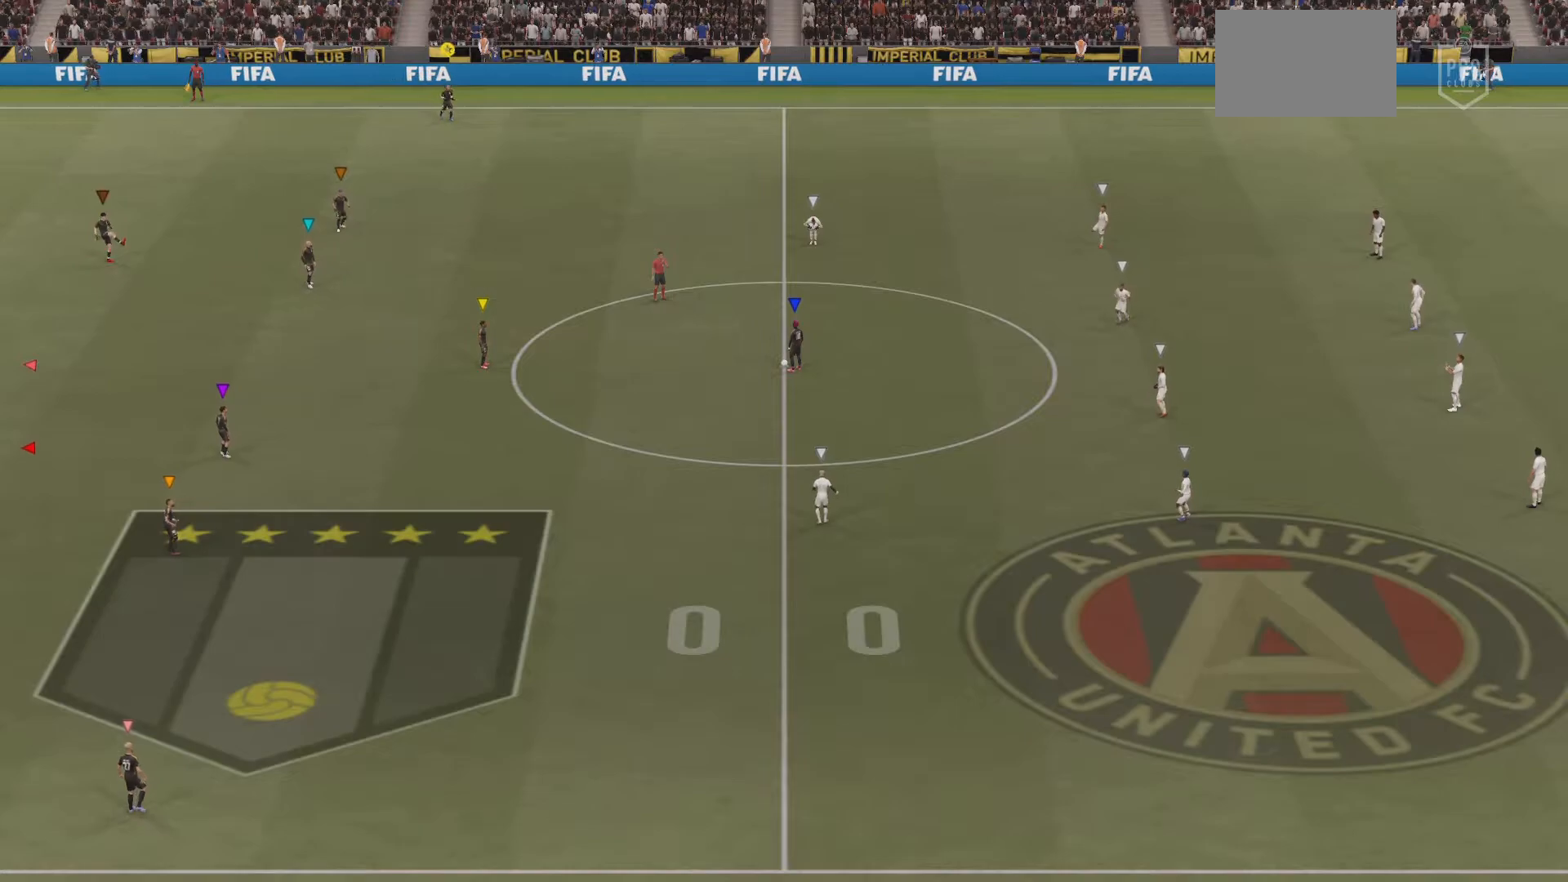
{"buttons": ["L2"], "left_stick": "up-left", "right_stick": "center", "events": [[117, "left_stick", "up-right"], [400, "left_stick", "up-left"]]}
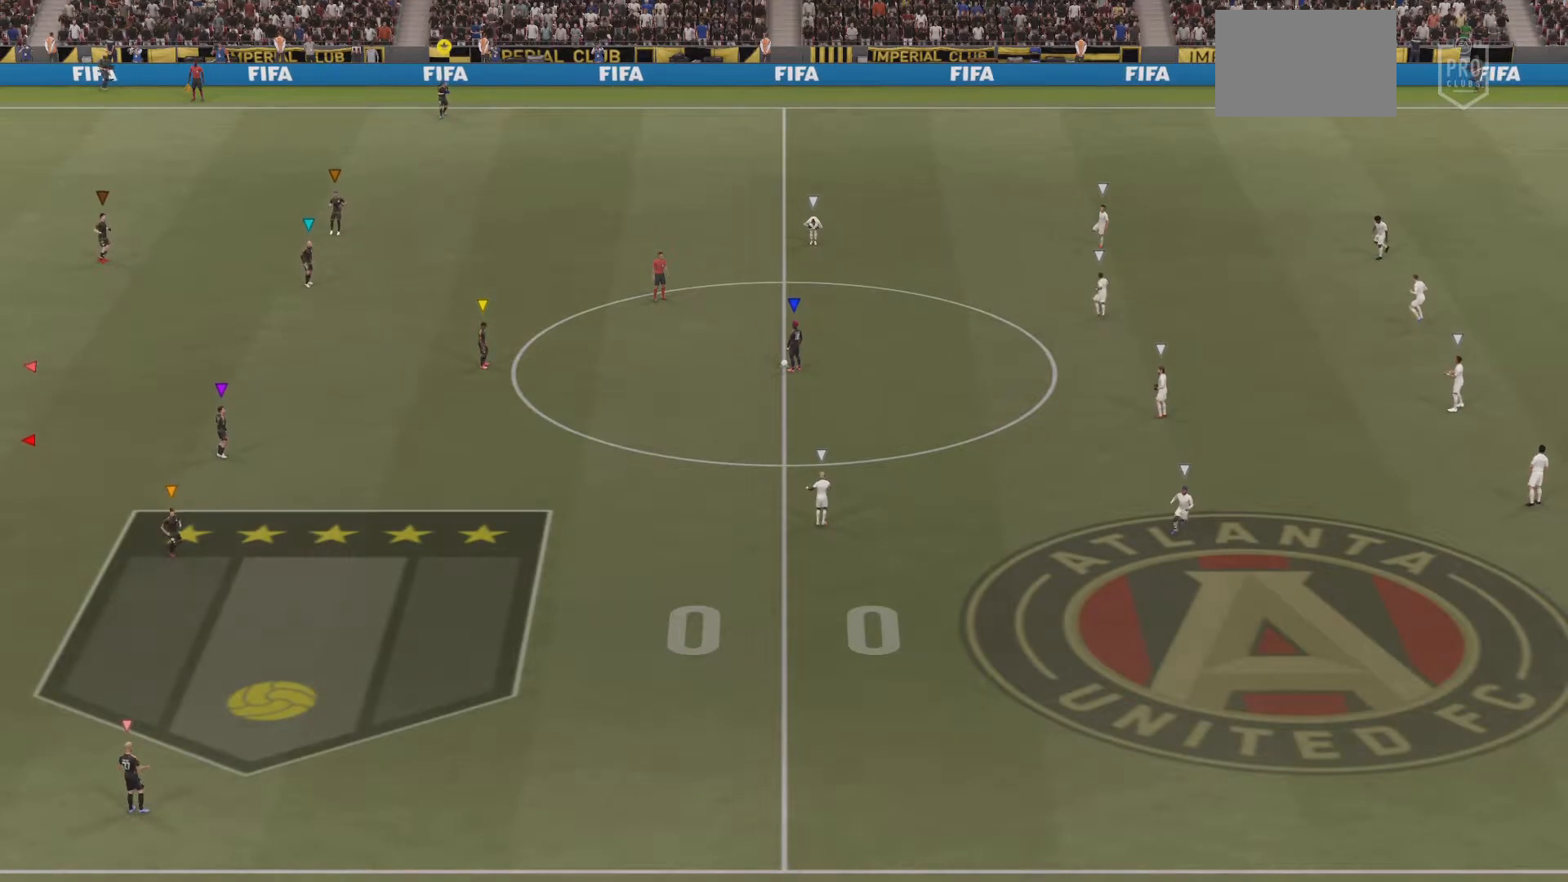
{"buttons": [], "left_stick": "center", "right_stick": "center", "events": [[67, "left_stick", "left"], [67, "right_stick", "down-left"], [167, "L2", "up"], [201, "left_stick", "center"], [201, "right_stick", "center"]]}
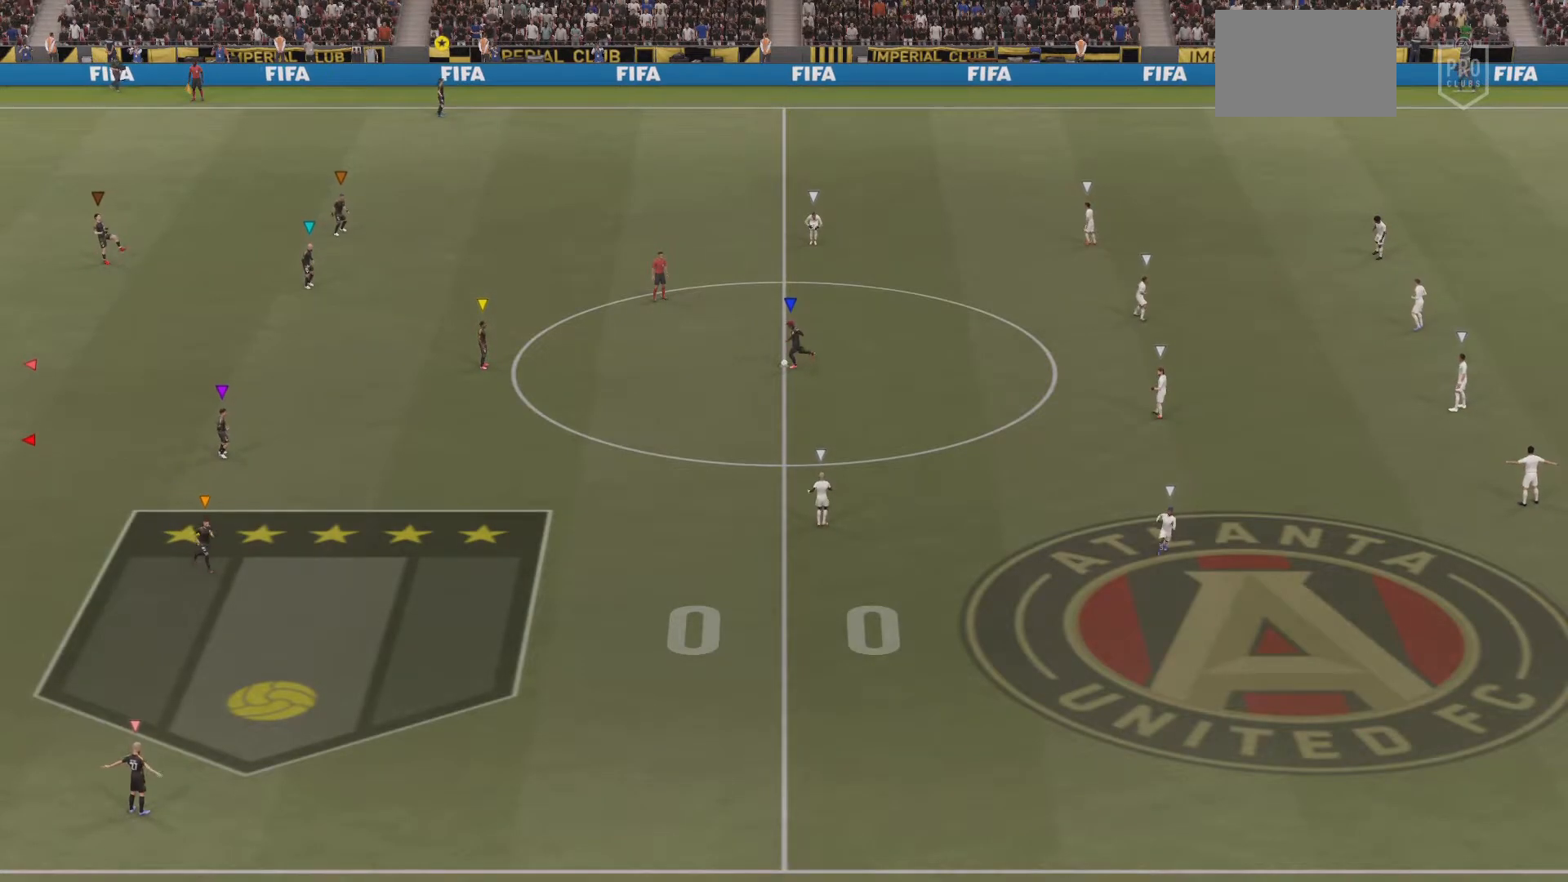
{"buttons": [], "left_stick": "center", "right_stick": "center", "events": [[133, "right_stick", "up-right"], [267, "right_stick", "center"]]}
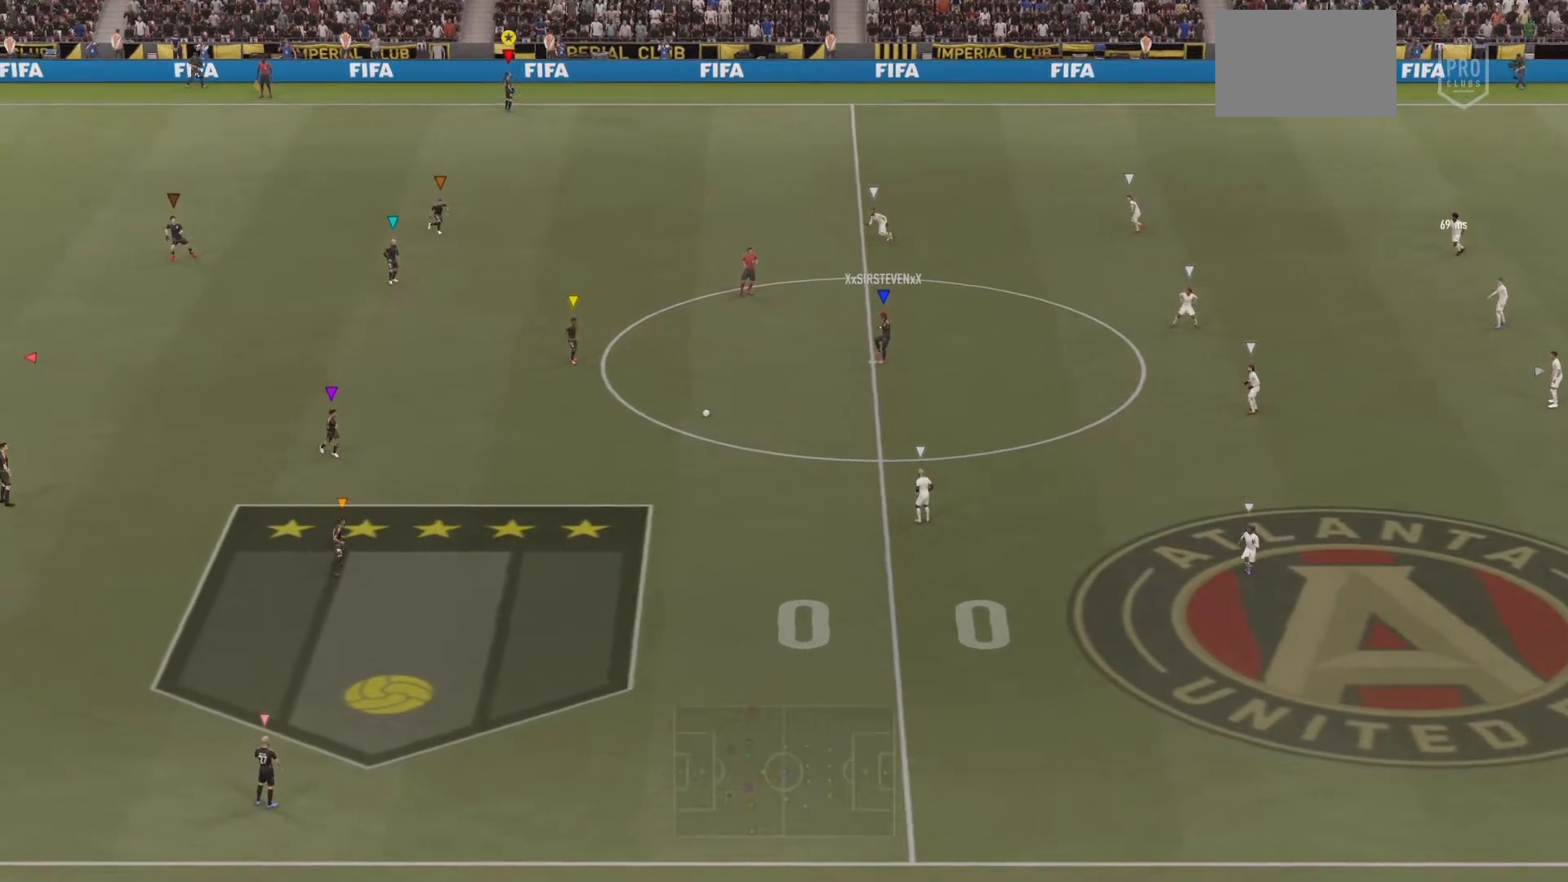
{"buttons": [], "left_stick": "down", "right_stick": "center", "events": [[401, "left_stick", "down"]]}
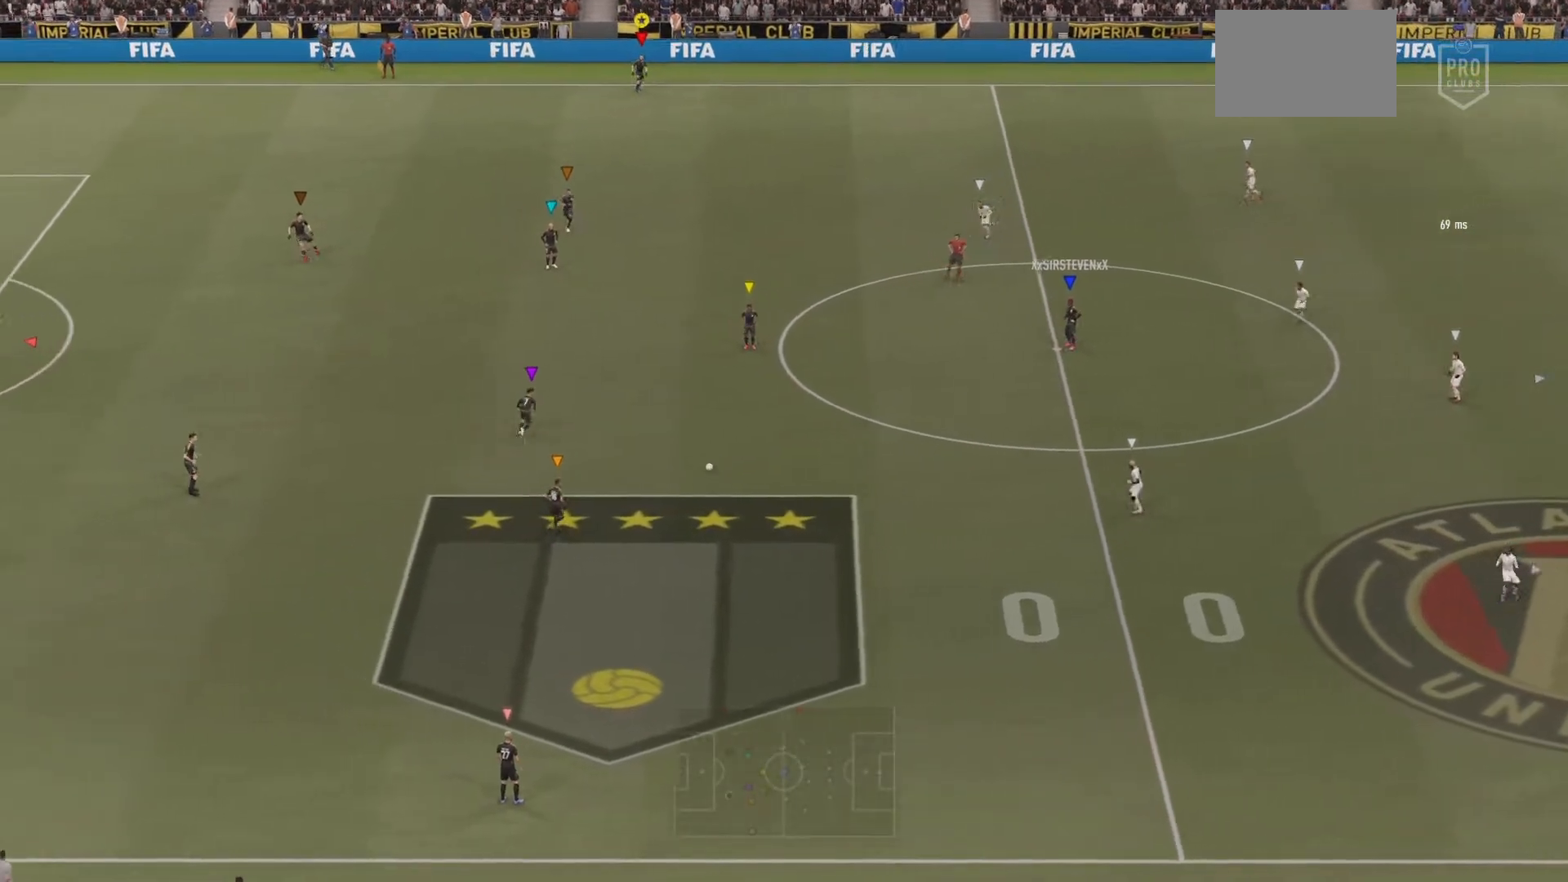
{"buttons": [], "left_stick": "down-left", "right_stick": "center", "events": [[133, "left_stick", "down-left"]]}
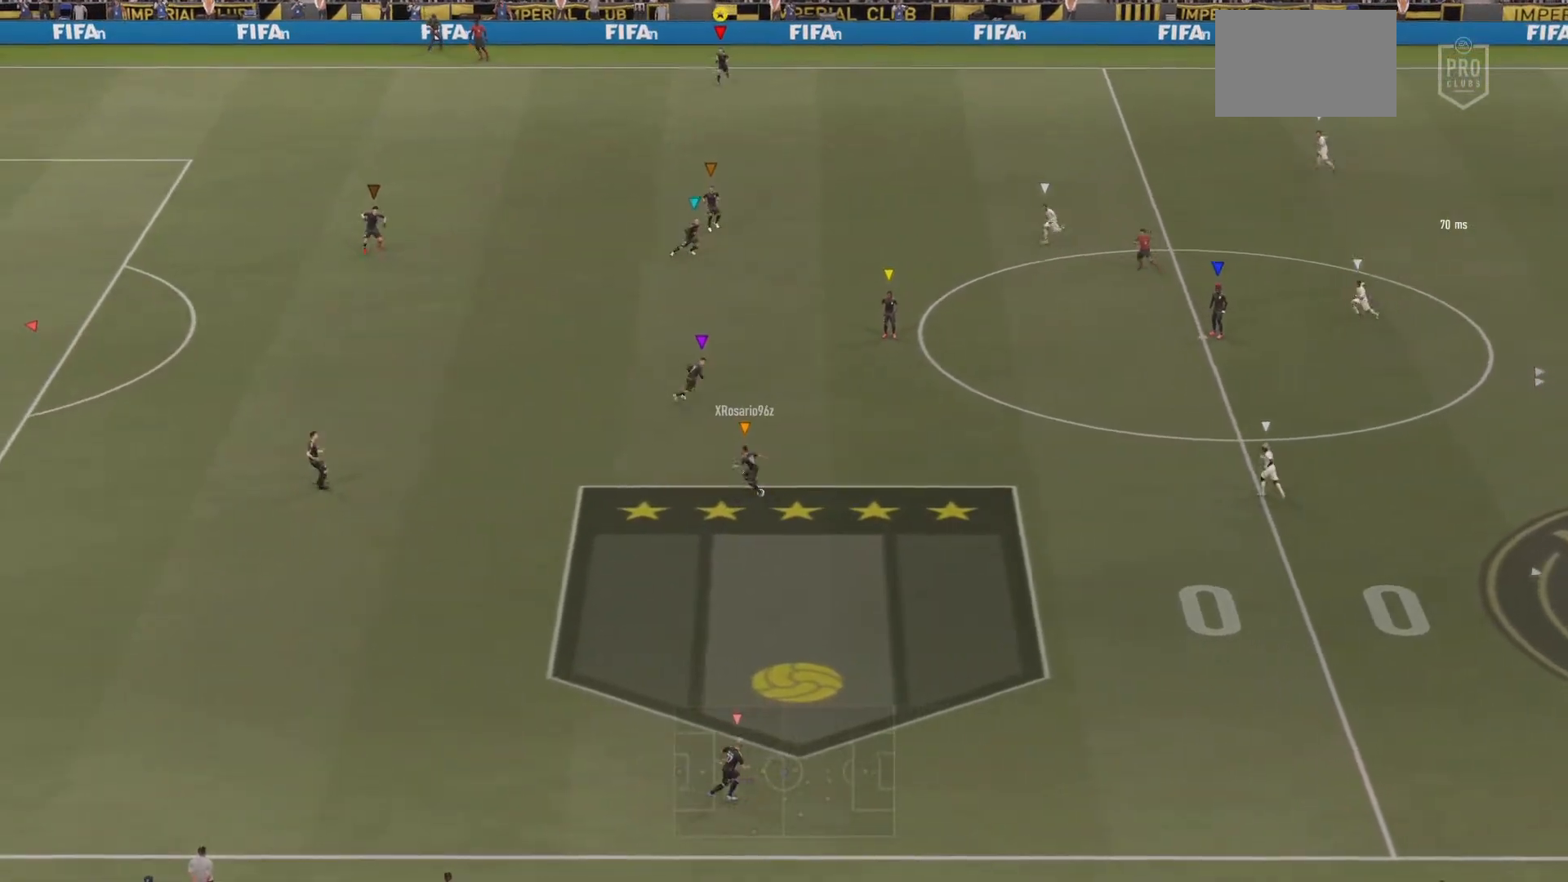
{"buttons": [], "left_stick": "down-left", "right_stick": "center", "events": [[267, "right_stick", "down-left"], [284, "left_stick", "center"], [351, "right_stick", "center"], [417, "left_stick", "down-left"]]}
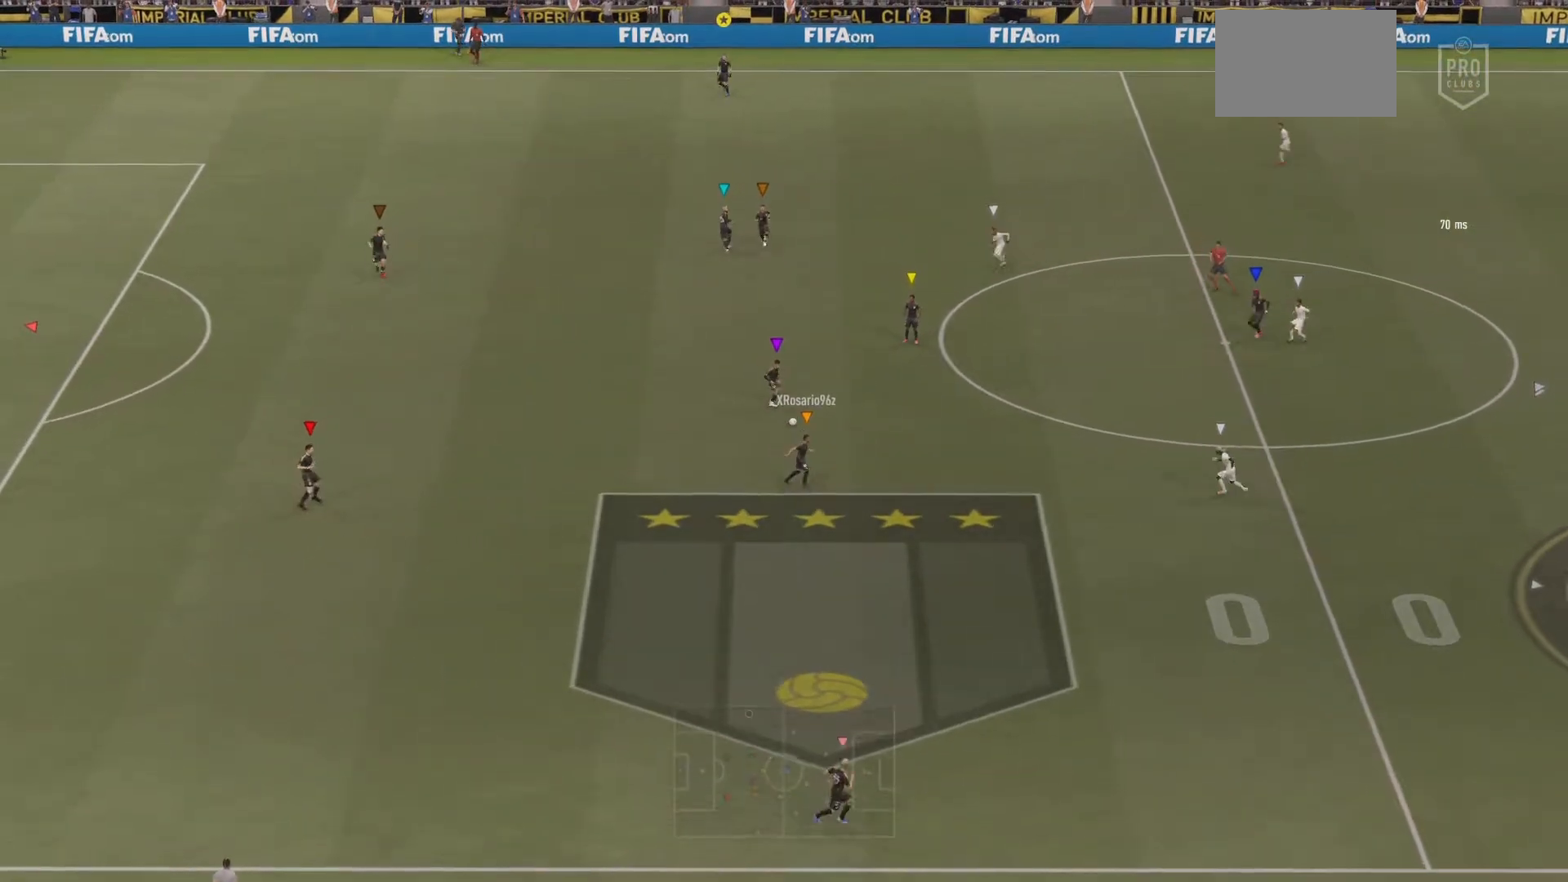
{"buttons": [], "left_stick": "left", "right_stick": "center", "events": [[134, "left_stick", "left"]]}
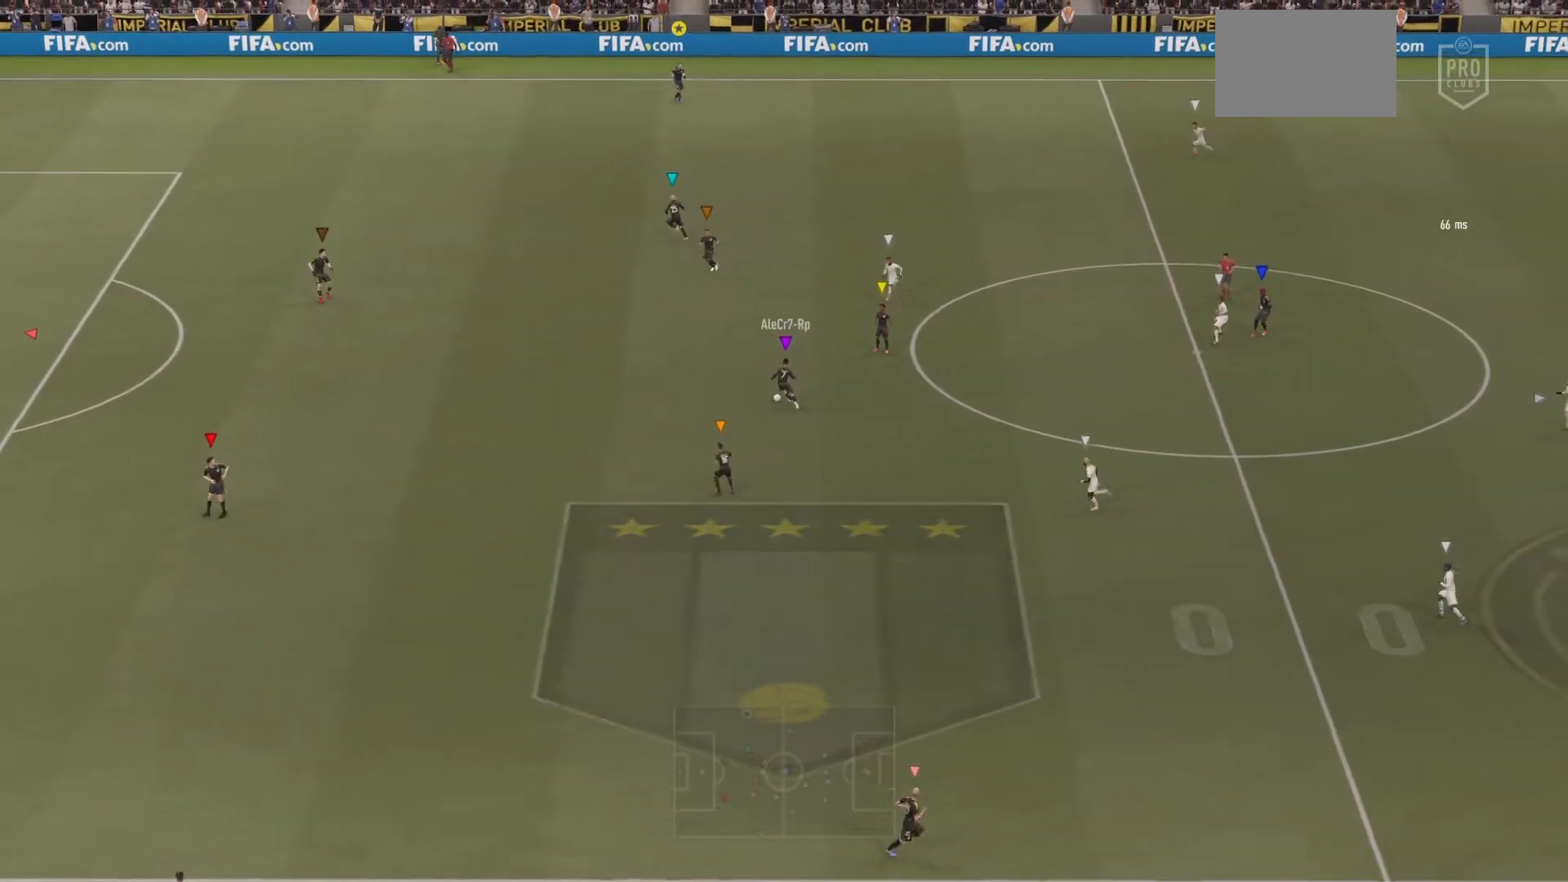
{"buttons": ["L2"], "left_stick": "down-right", "right_stick": "center", "events": [[183, "left_stick", "center"], [300, "left_stick", "down-right"], [400, "L2", "down"]]}
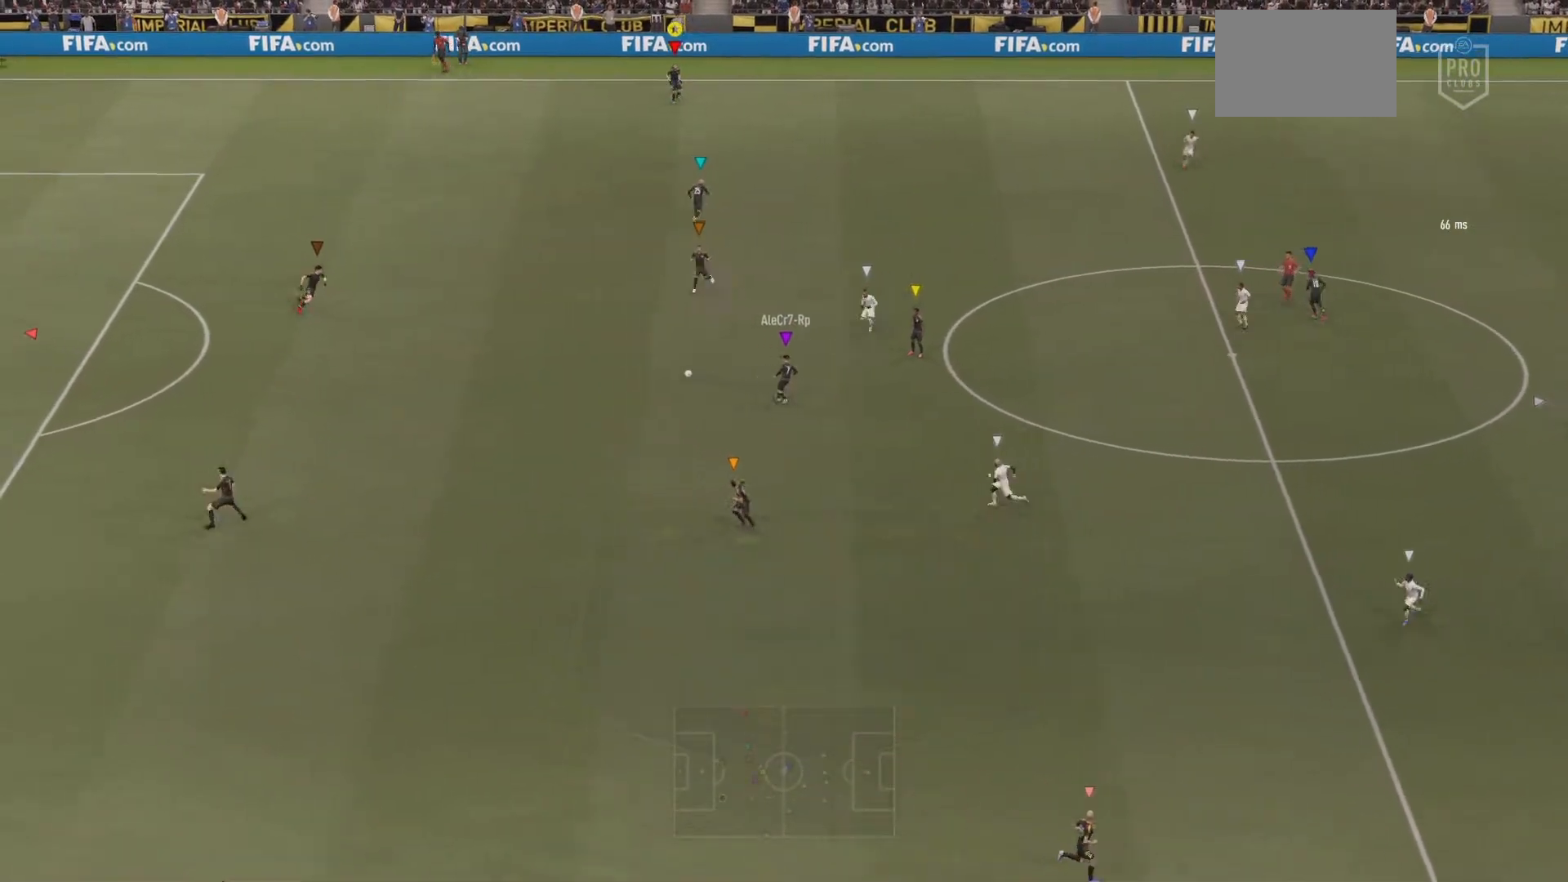
{"buttons": ["L2"], "left_stick": "down-left", "right_stick": "center", "events": [[150, "left_stick", "right"], [384, "left_stick", "down"], [484, "left_stick", "down-left"]]}
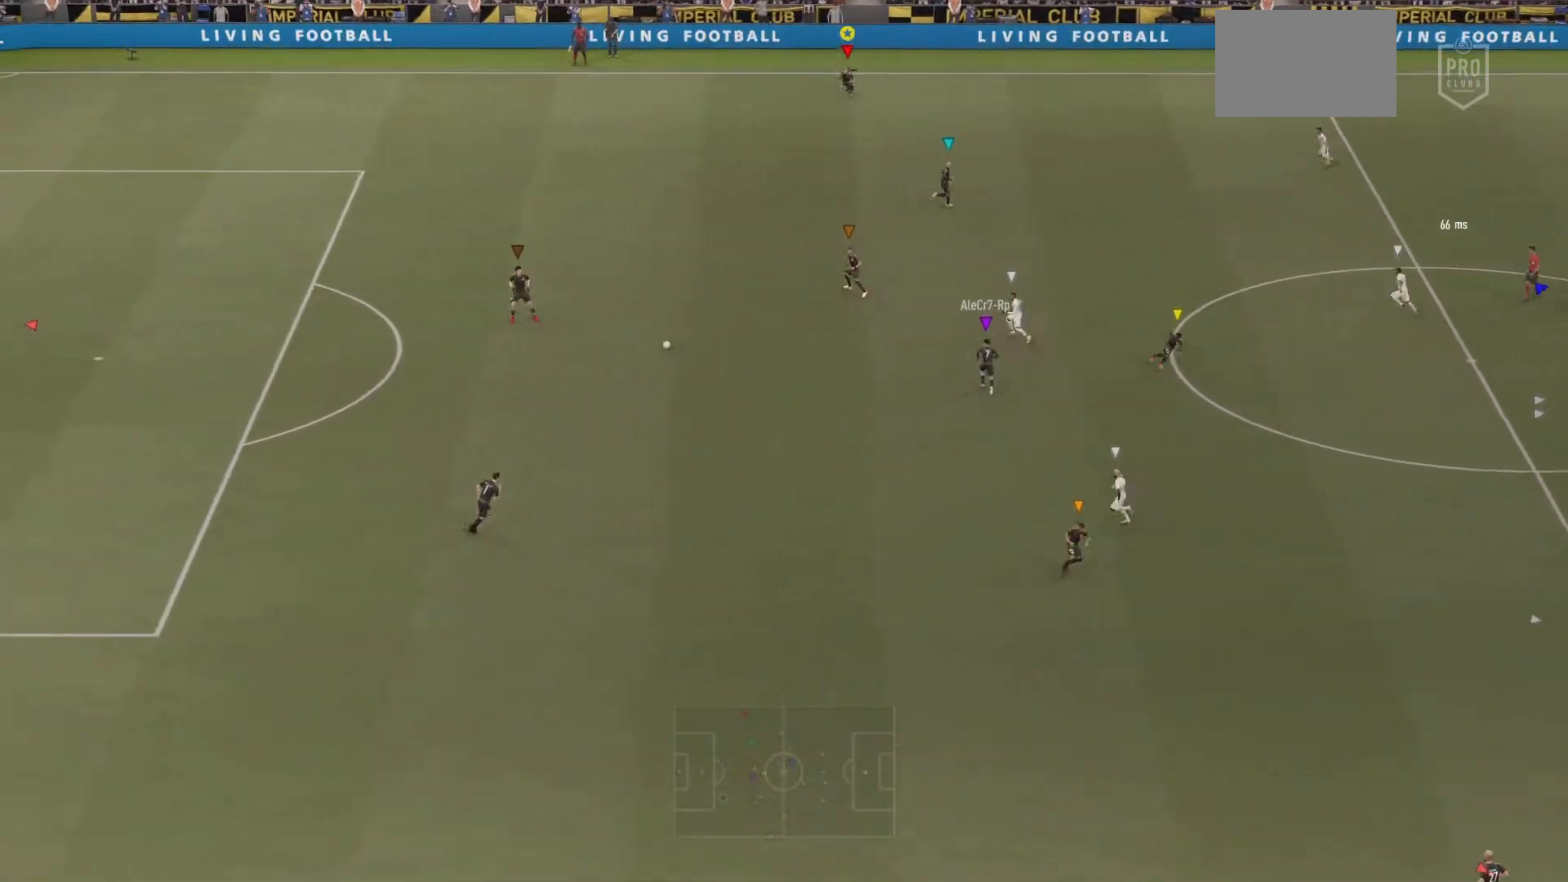
{"buttons": ["L2"], "left_stick": "left", "right_stick": "center", "events": [[200, "left_stick", "left"]]}
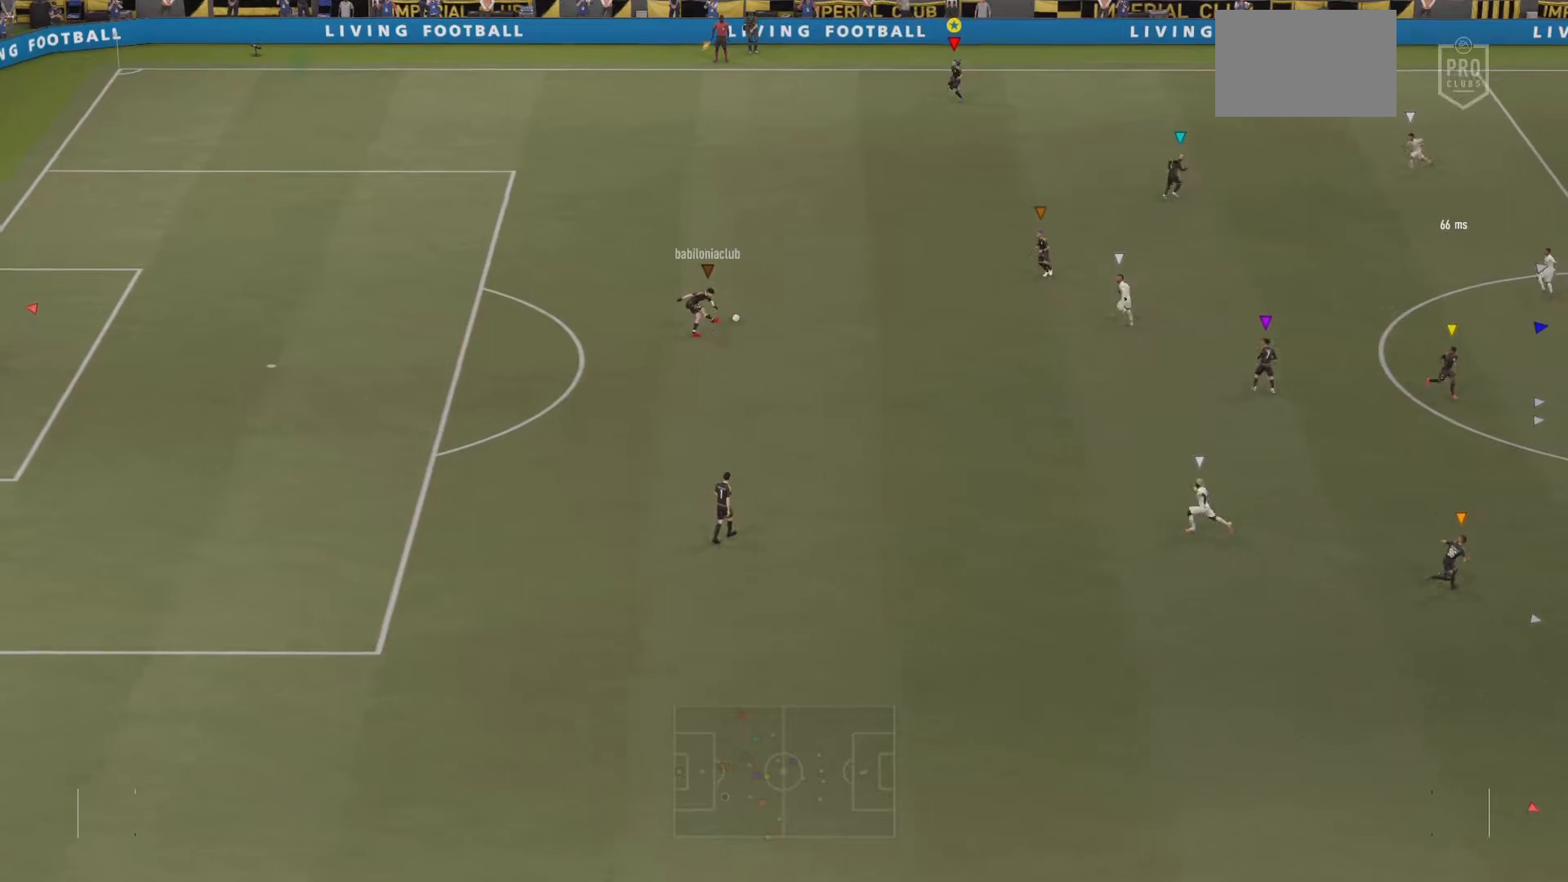
{"buttons": ["L2"], "left_stick": "down-right", "right_stick": "center", "events": [[250, "left_stick", "down"], [417, "left_stick", "down-right"]]}
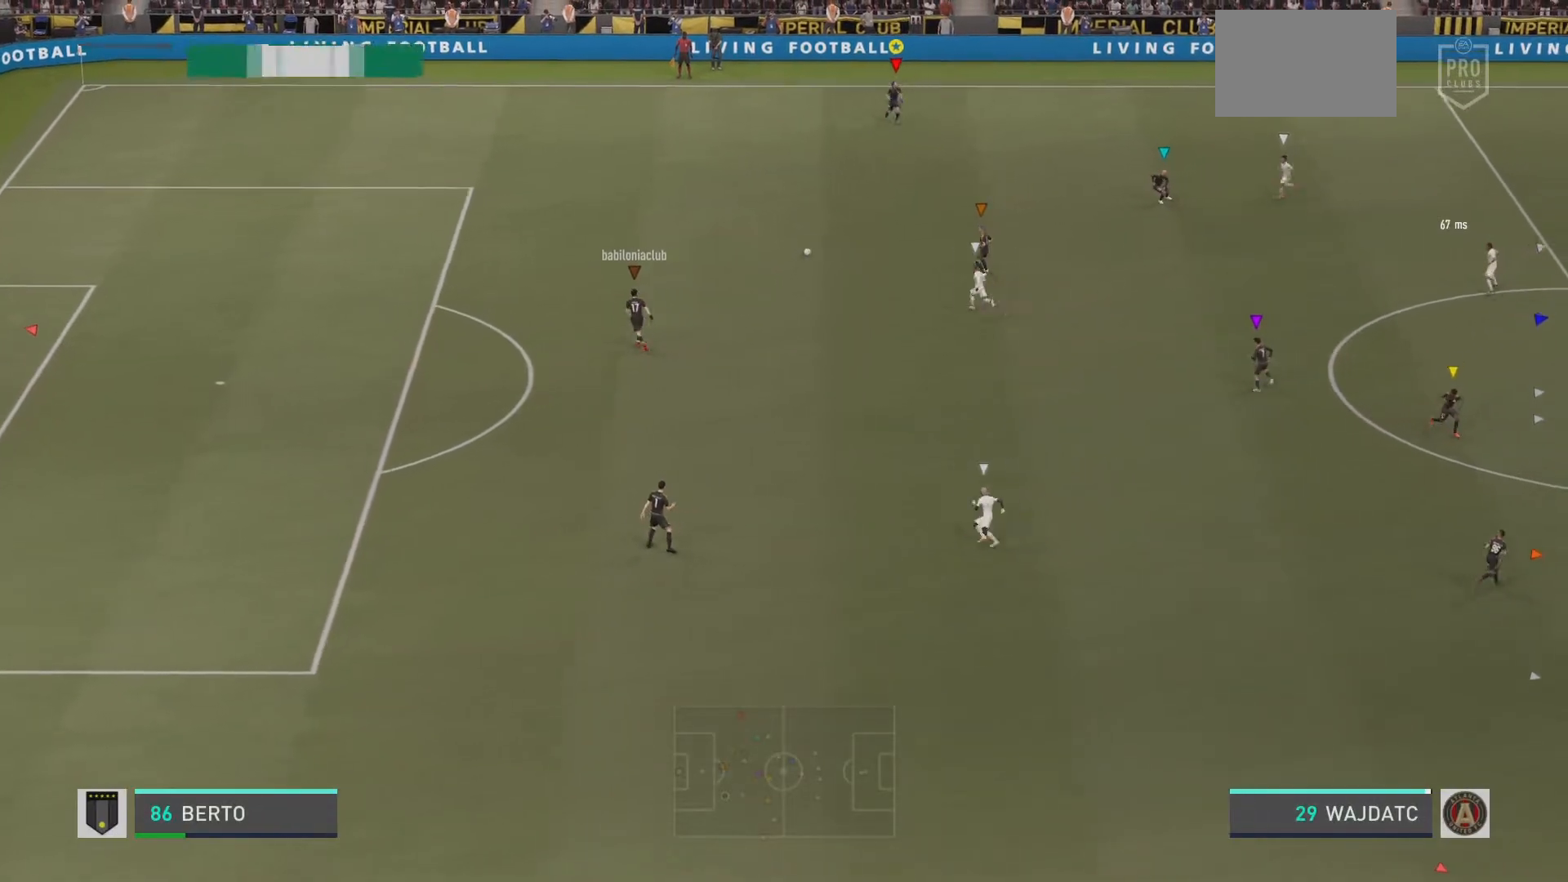
{"buttons": [], "left_stick": "center", "right_stick": "center", "events": [[150, "left_stick", "right"], [333, "left_stick", "up-right"], [450, "L2", "up"], [483, "left_stick", "center"]]}
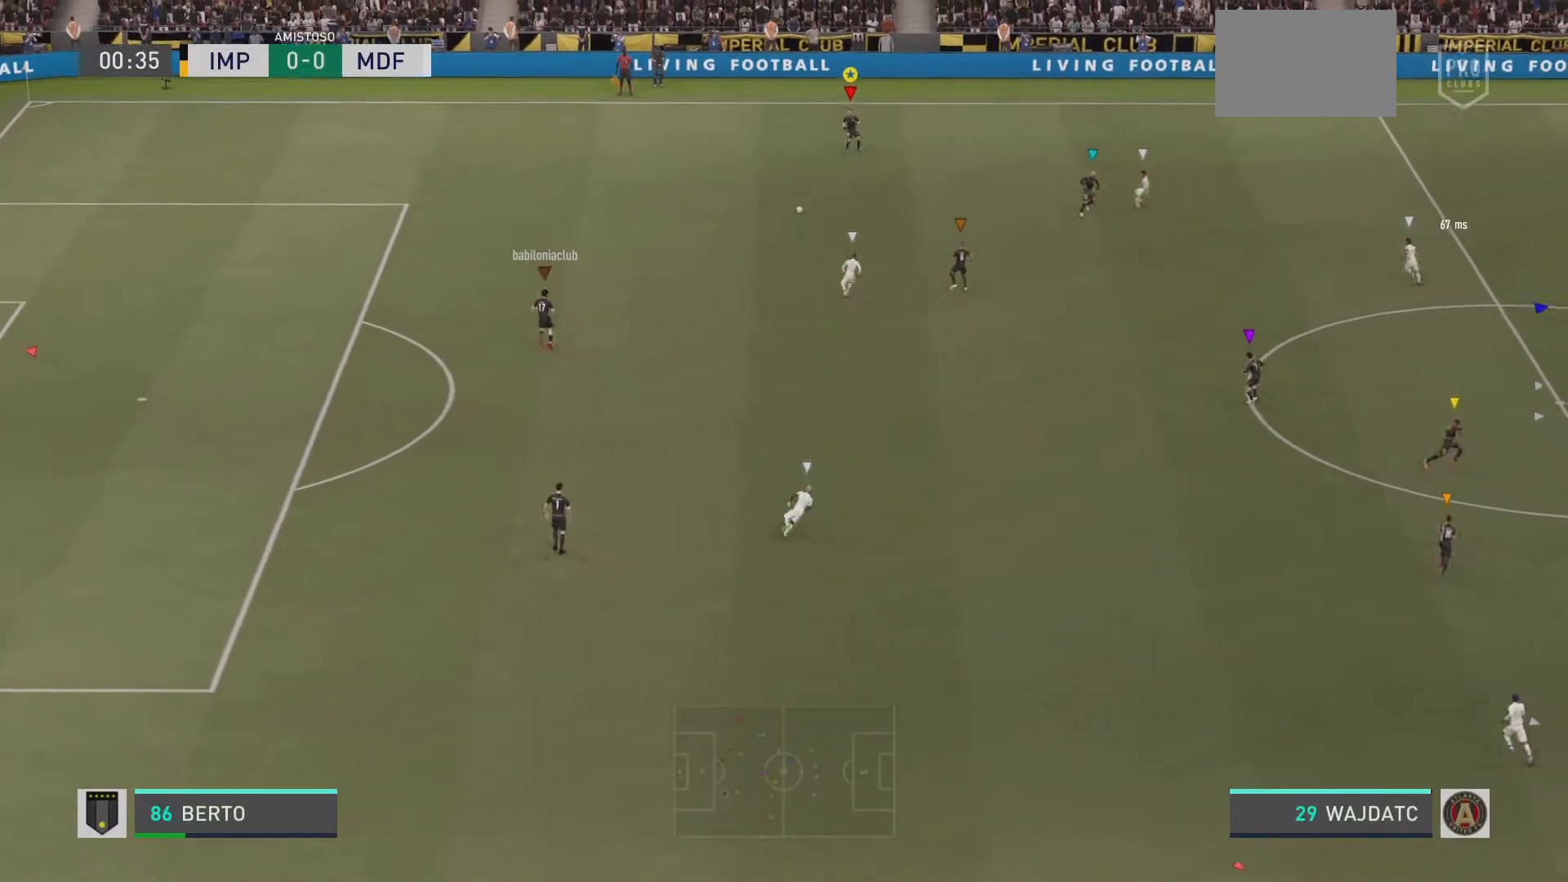
{"buttons": [], "left_stick": "up-right", "right_stick": "center", "events": [[134, "left_stick", "up"], [300, "left_stick", "up-right"]]}
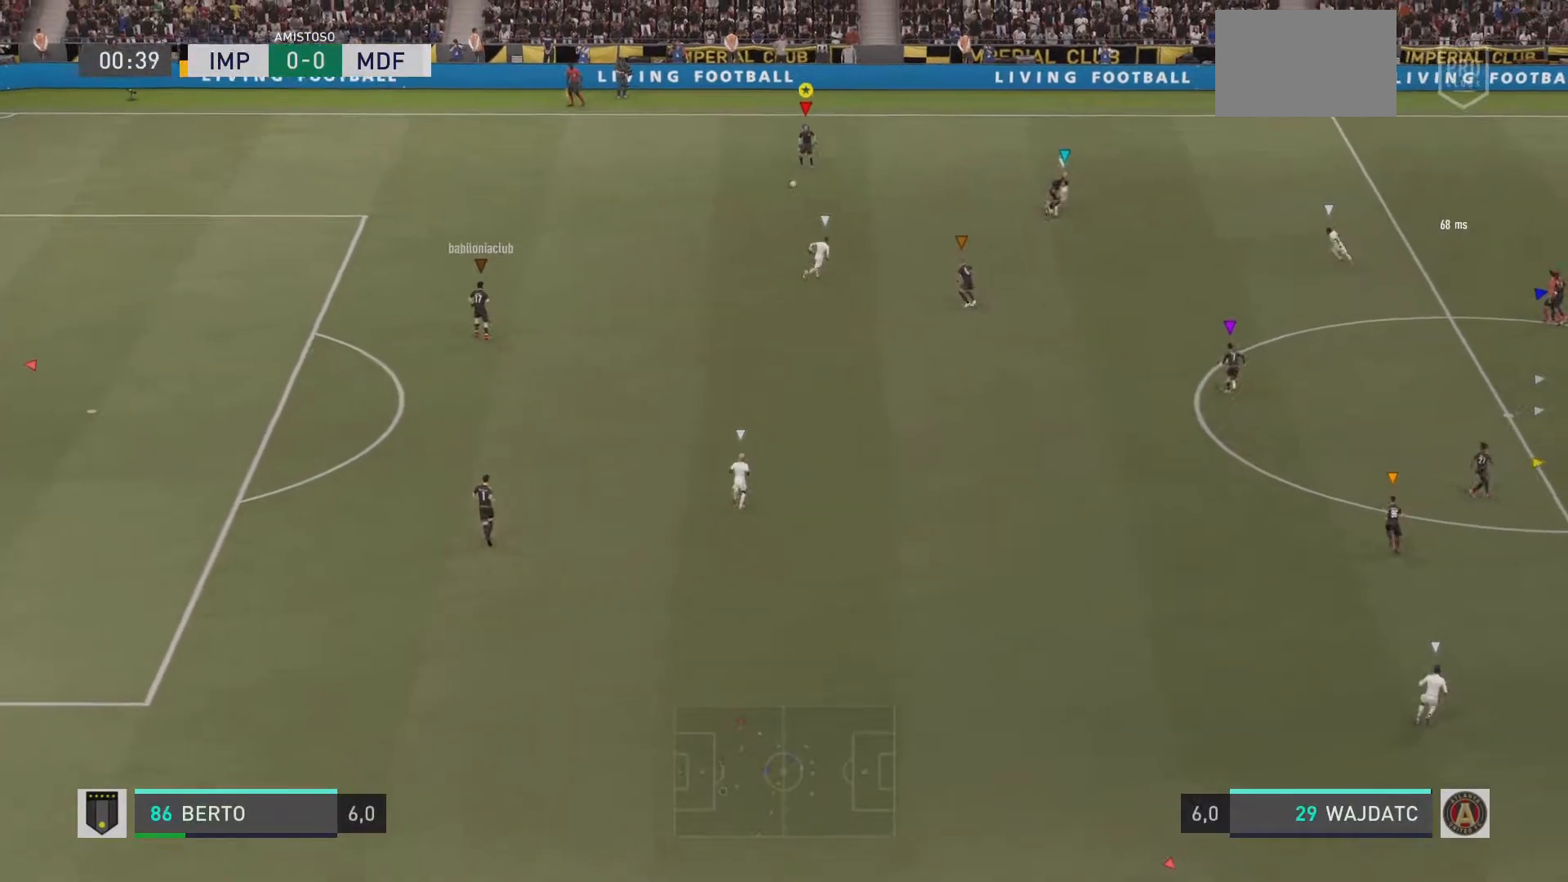
{"buttons": [], "left_stick": "up-right", "right_stick": "center", "events": [[33, "left_stick", "down-right"], [300, "left_stick", "up-right"]]}
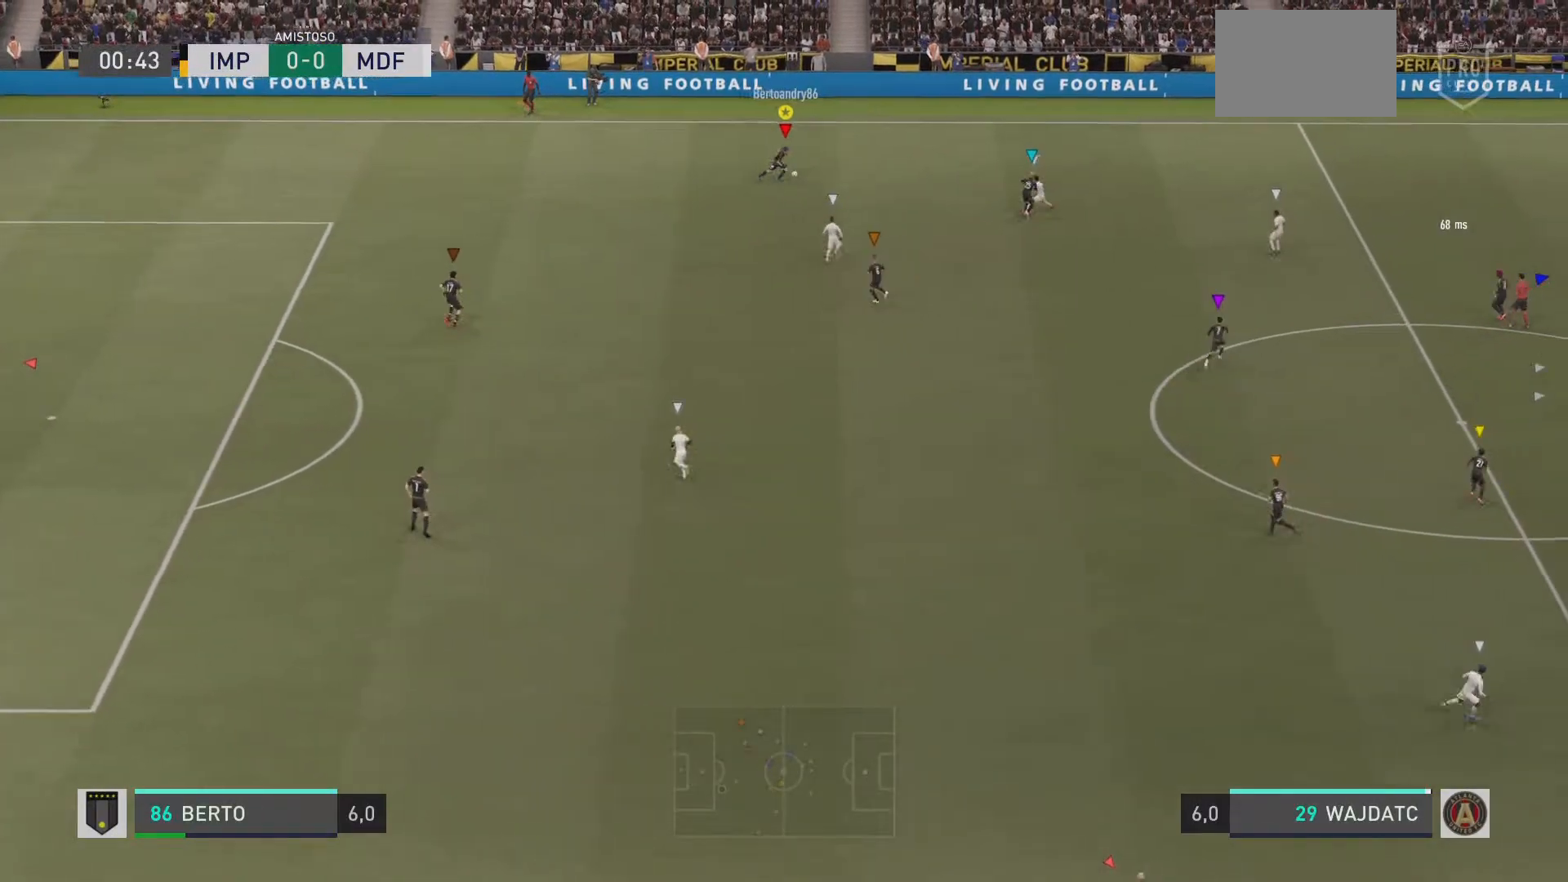
{"buttons": [], "left_stick": "up-right", "right_stick": "center", "events": []}
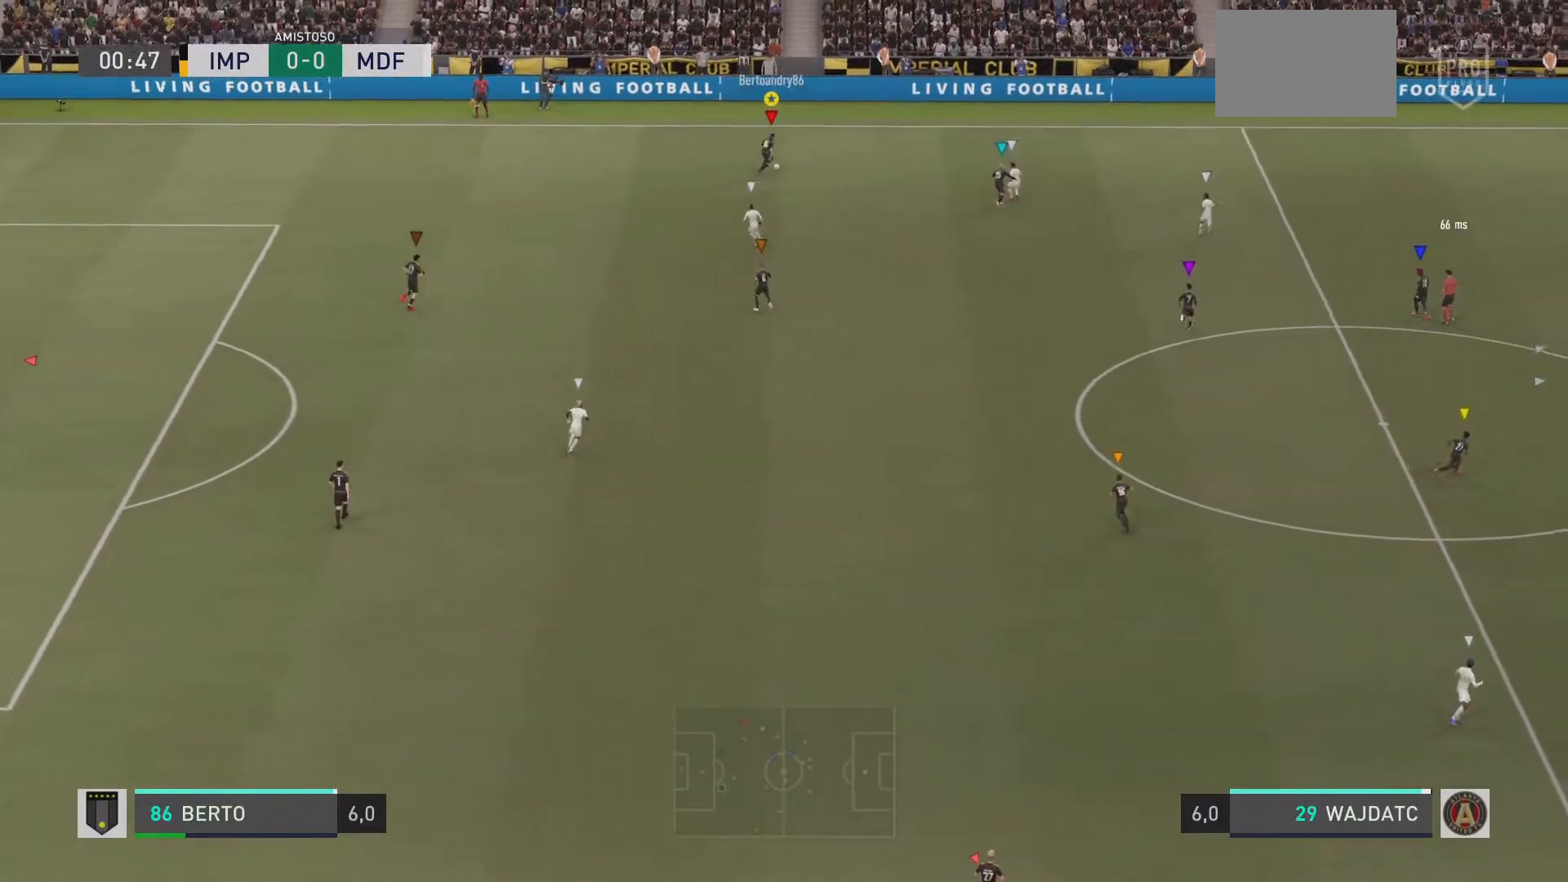
{"buttons": [], "left_stick": "down-right", "right_stick": "center", "events": [[83, "left_stick", "center"], [200, "left_stick", "left"], [383, "left_stick", "down-right"]]}
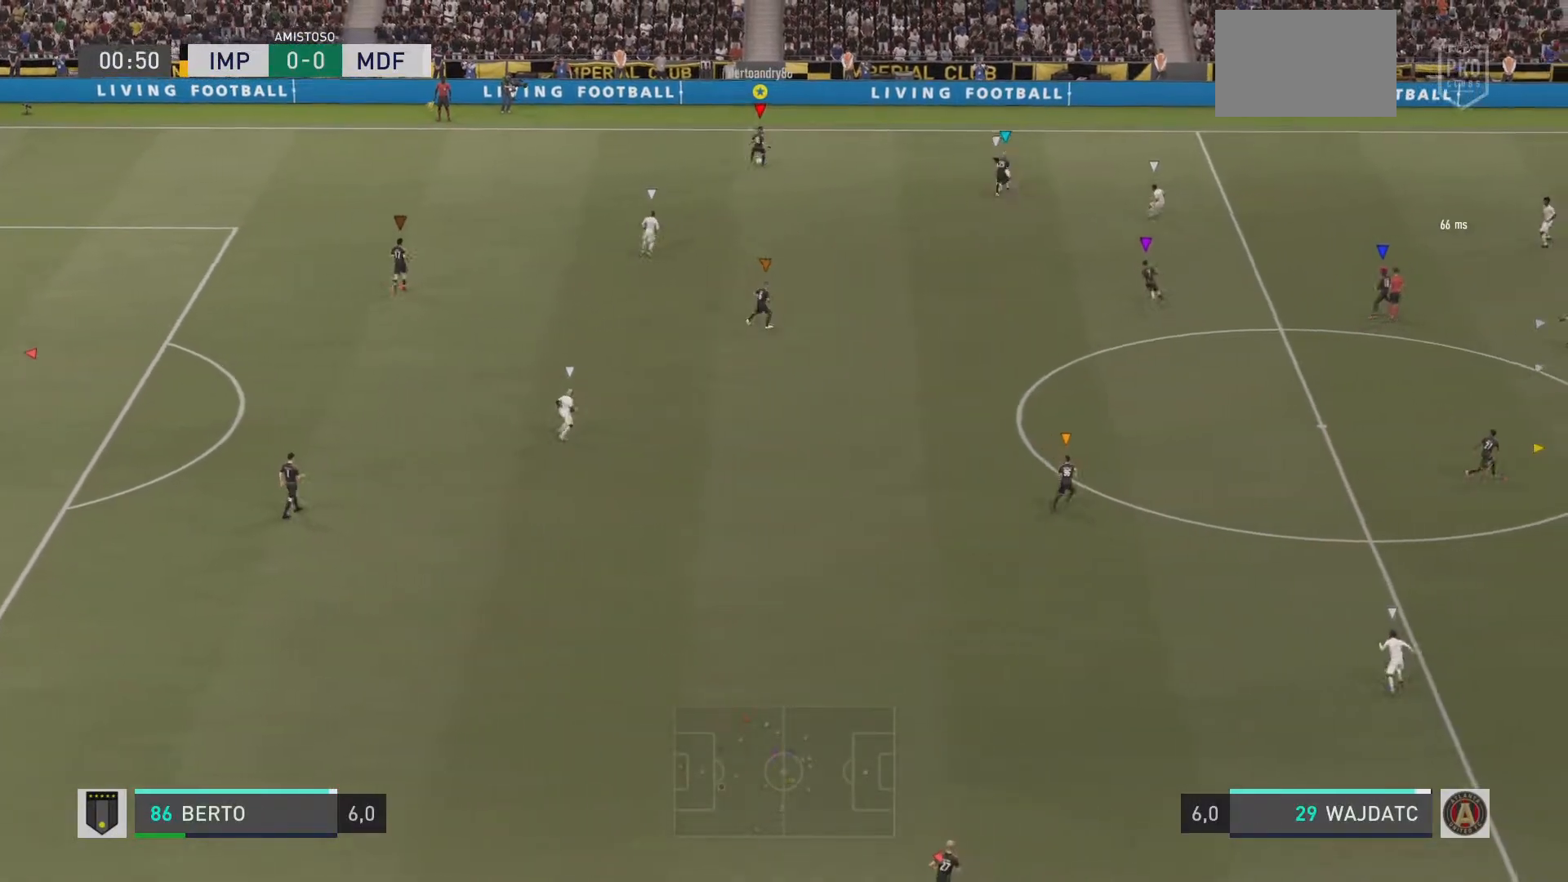
{"buttons": ["CROSS"], "left_stick": "down", "right_stick": "center", "events": [[317, "left_stick", "down"], [384, "CROSS", "down"]]}